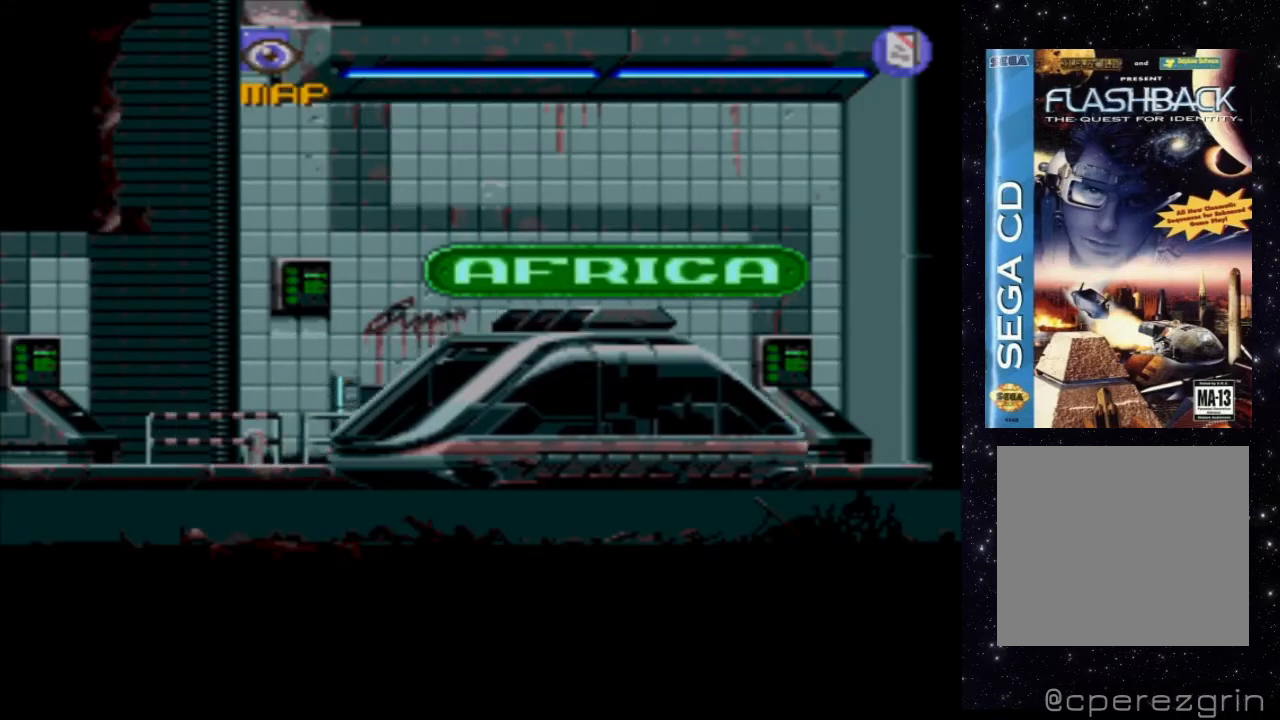
Gameplay with a controller (Xbox layout); each line is a JSON object with the inputs held at the frame after it. "events" lists button and stick changes between this image and that frame as [ms after this image, input, new state], when the widget could be followed in between. Not read: L3 R3 left_stick right_stick.
{"buttons": ["X"], "events": [[380, "X", "down"]]}
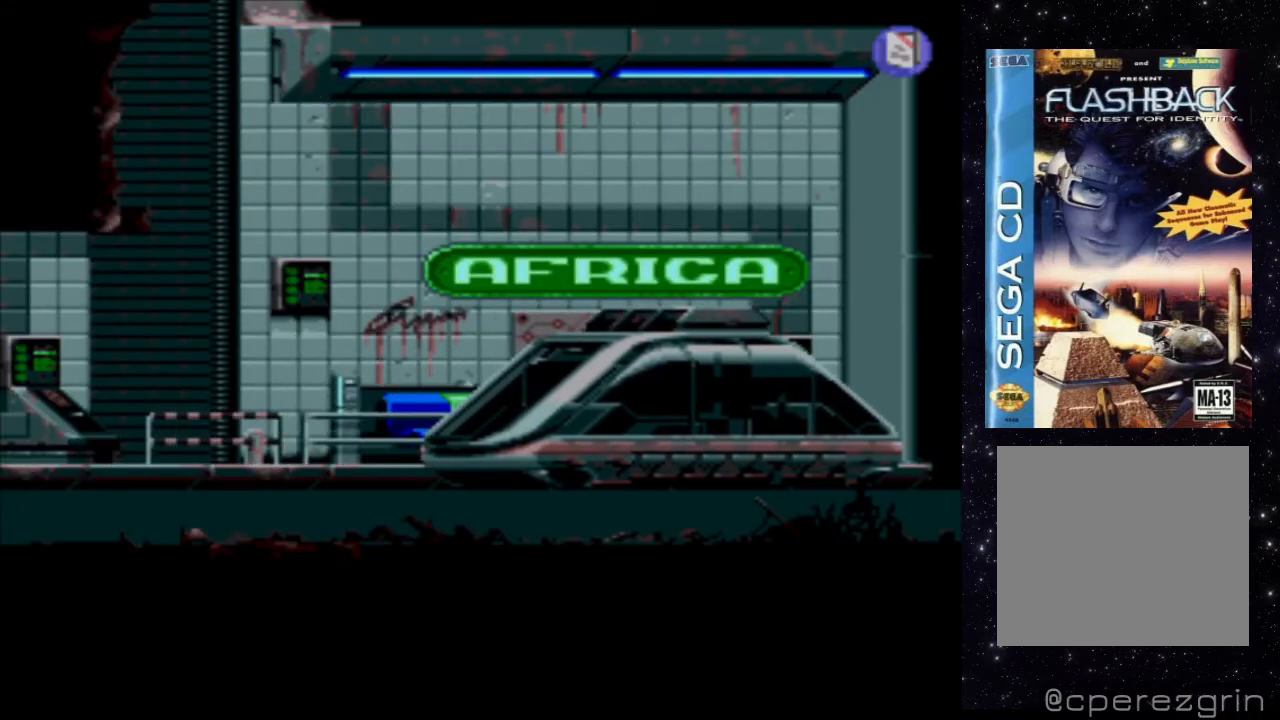
{"buttons": ["X"], "events": []}
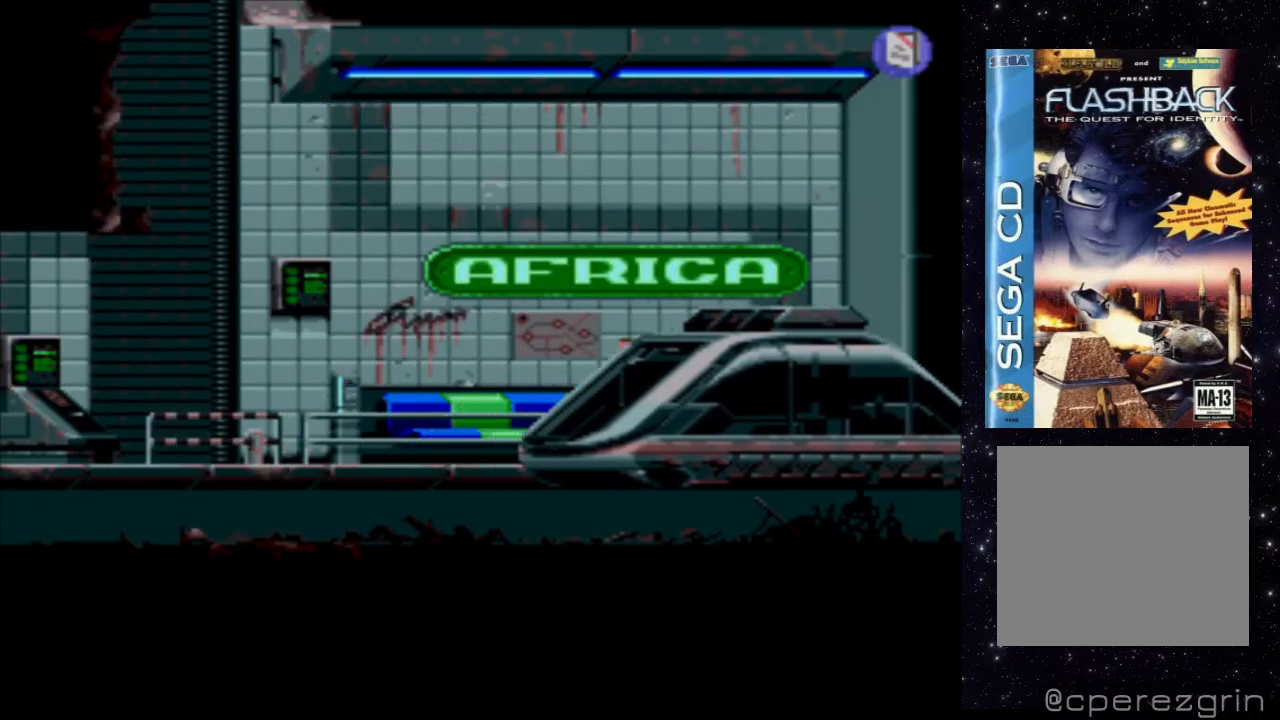
{"buttons": [], "events": [[100, "X", "up"]]}
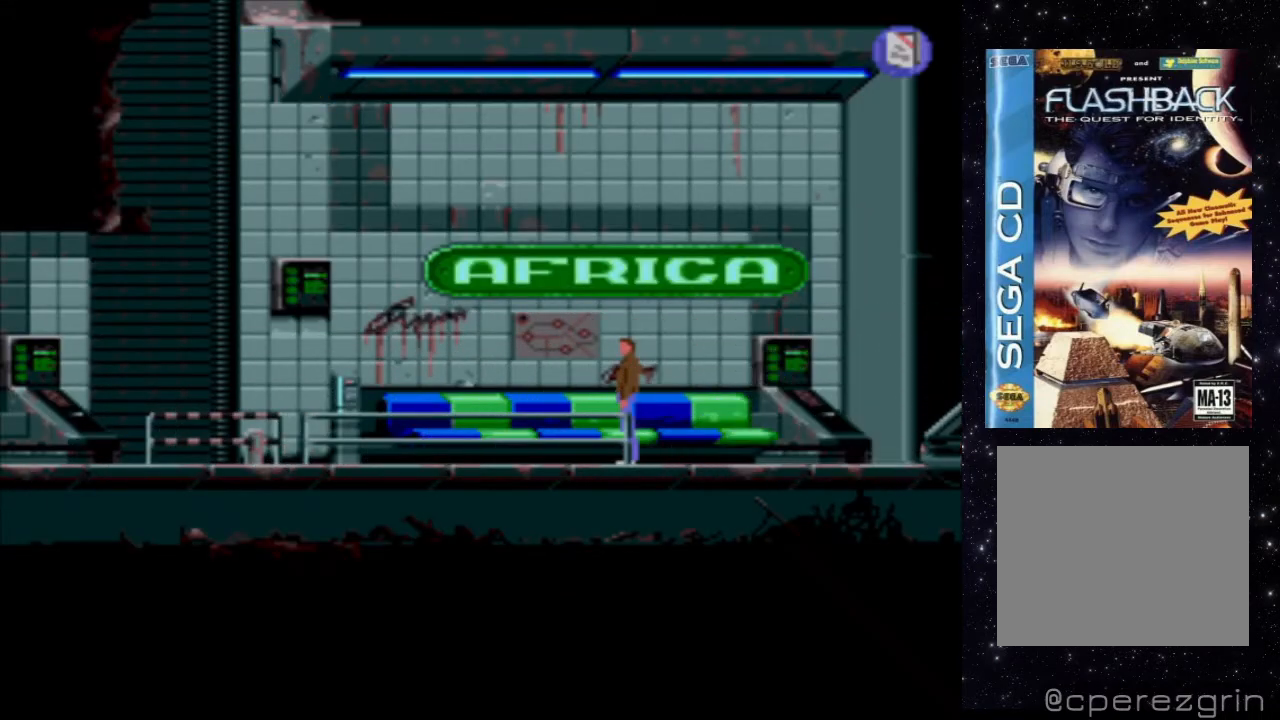
{"buttons": ["DPAD_LEFT"], "events": [[60, "DPAD_LEFT", "down"]]}
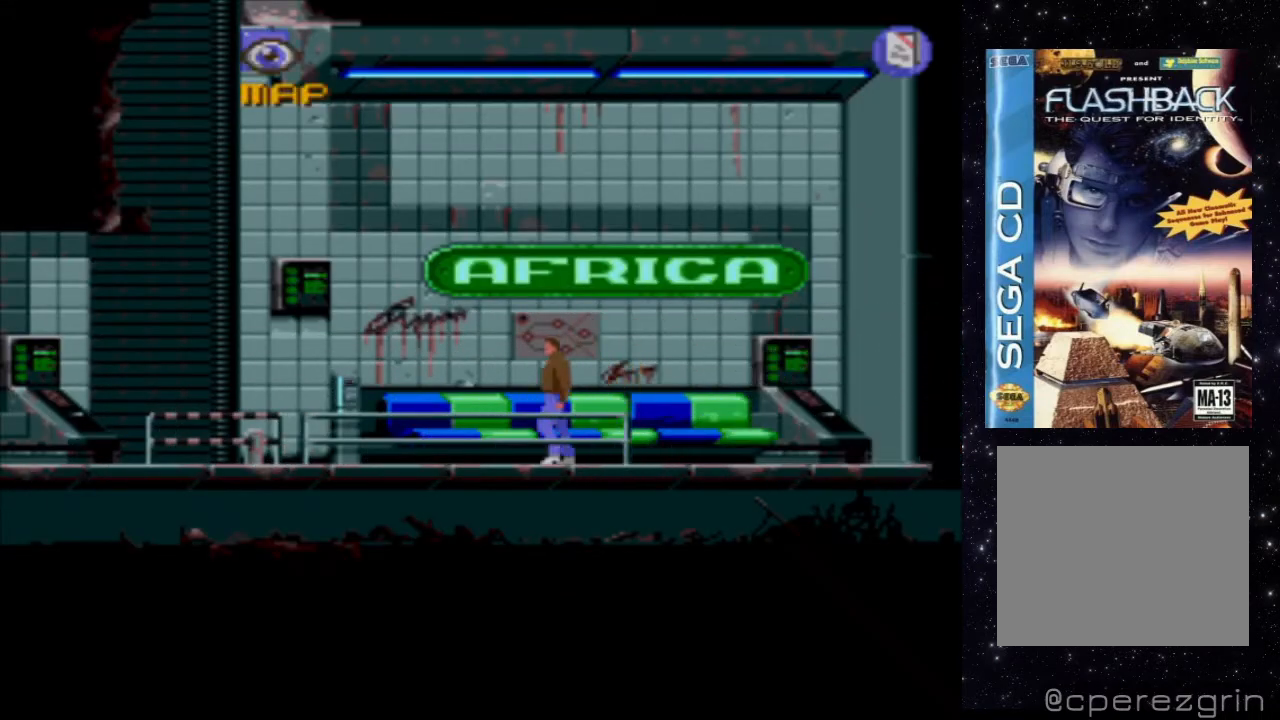
{"buttons": ["DPAD_LEFT"], "events": []}
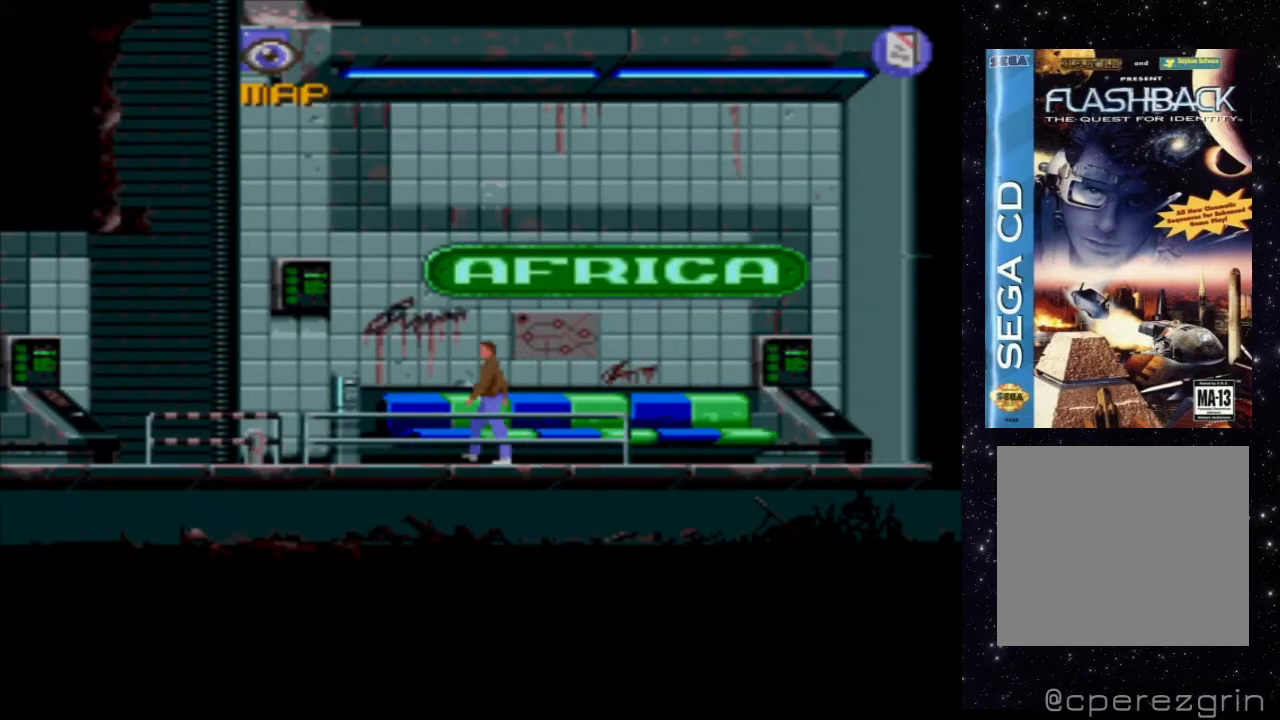
{"buttons": ["X", "DPAD_LEFT"], "events": [[200, "X", "down"]]}
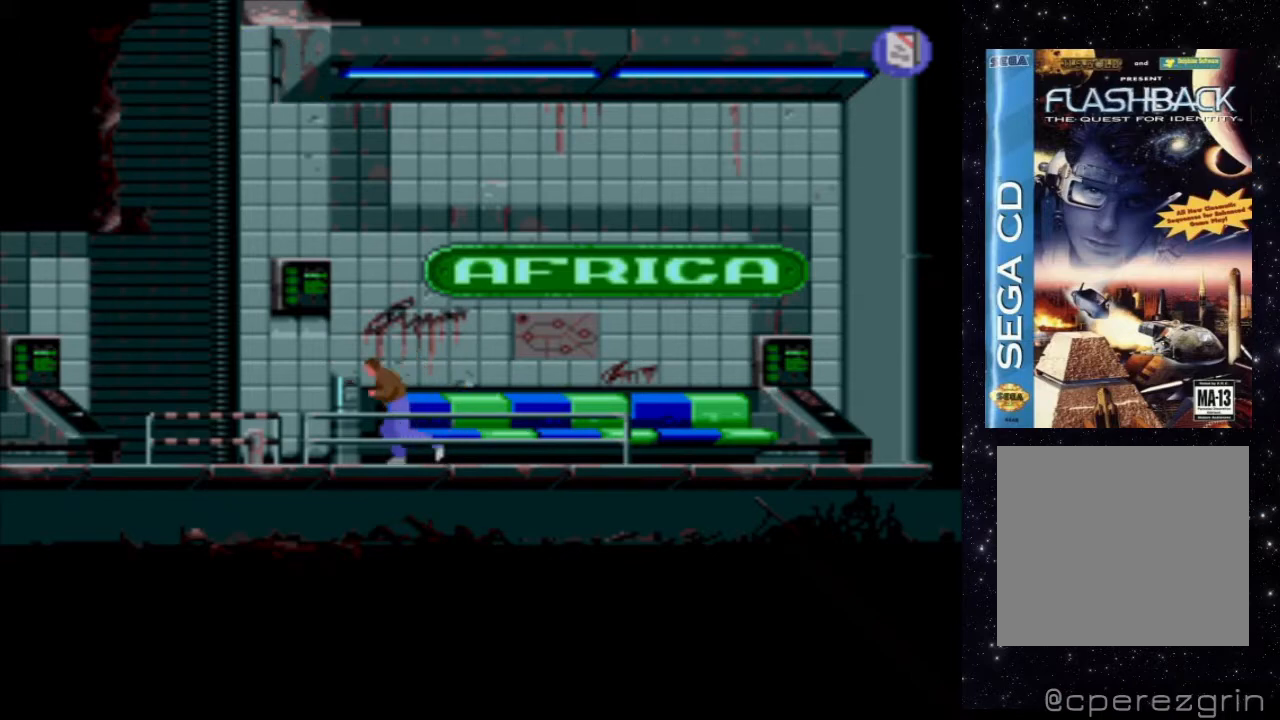
{"buttons": [], "events": [[240, "X", "up"], [260, "DPAD_LEFT", "up"]]}
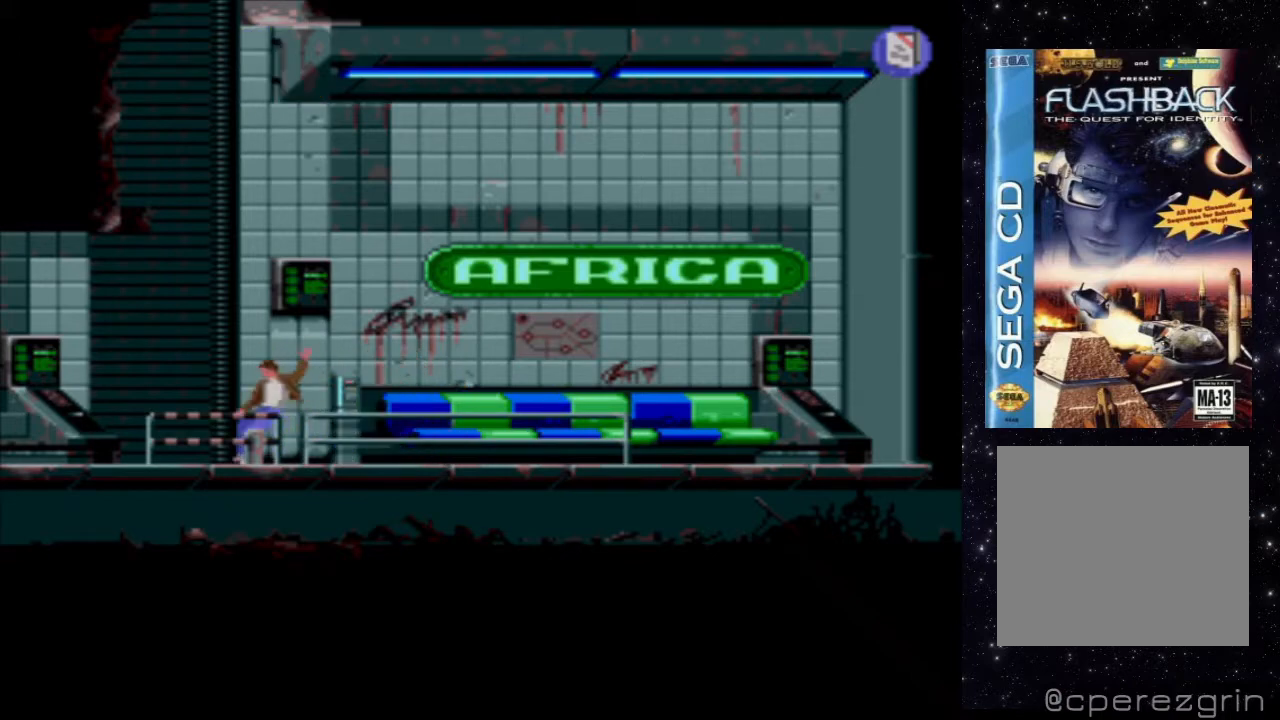
{"buttons": ["X", "DPAD_UP"], "events": [[180, "X", "down"], [400, "DPAD_UP", "down"]]}
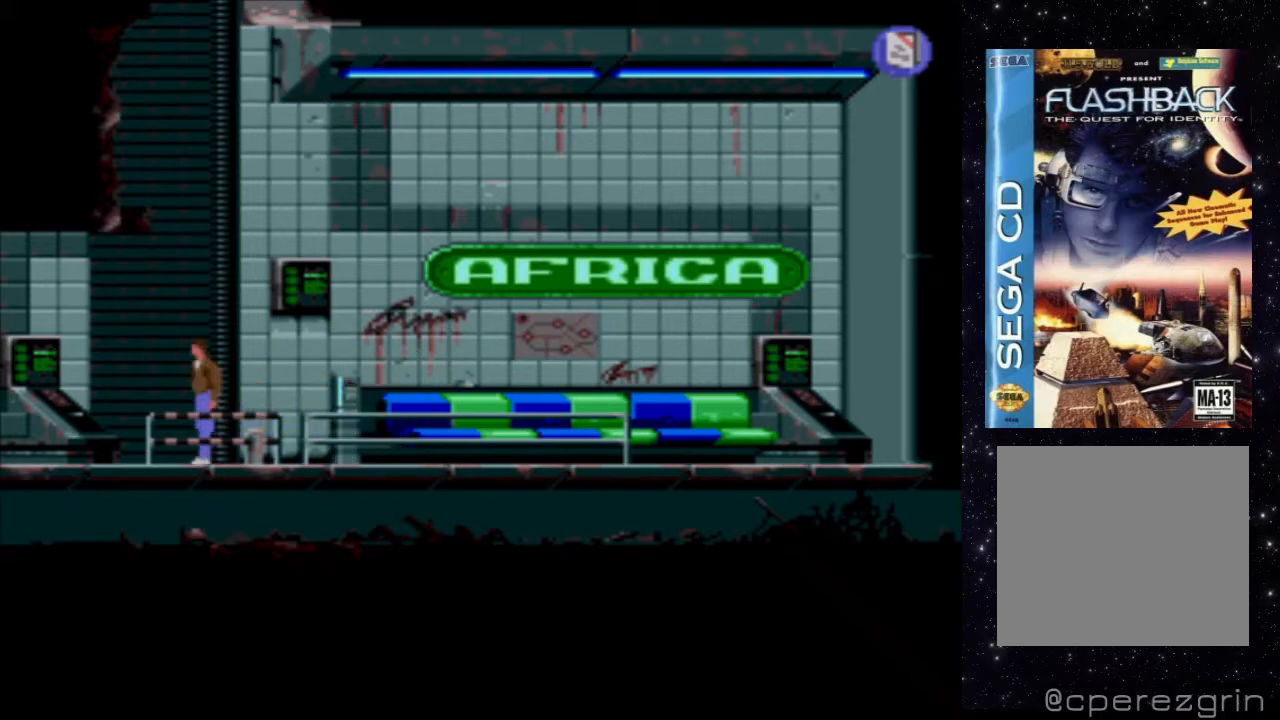
{"buttons": [], "events": [[400, "DPAD_UP", "up"], [460, "X", "up"]]}
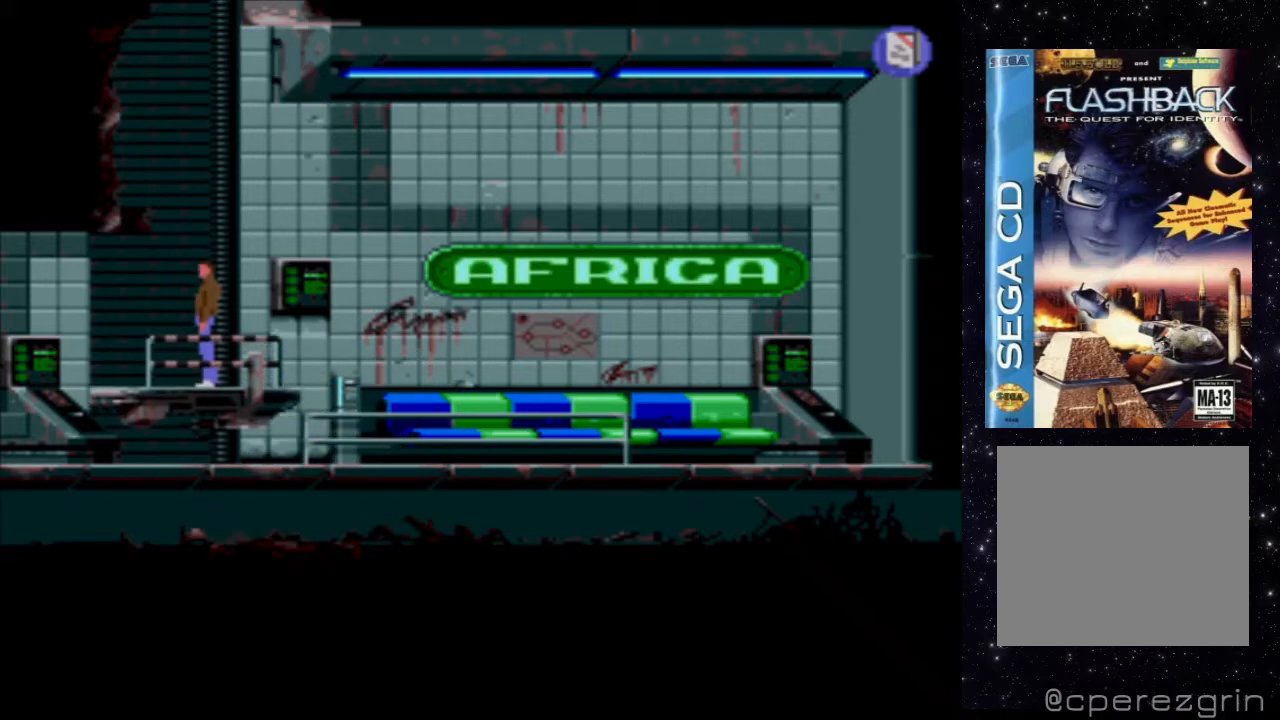
{"buttons": [], "events": [[160, "DPAD_RIGHT", "down"], [320, "DPAD_RIGHT", "up"]]}
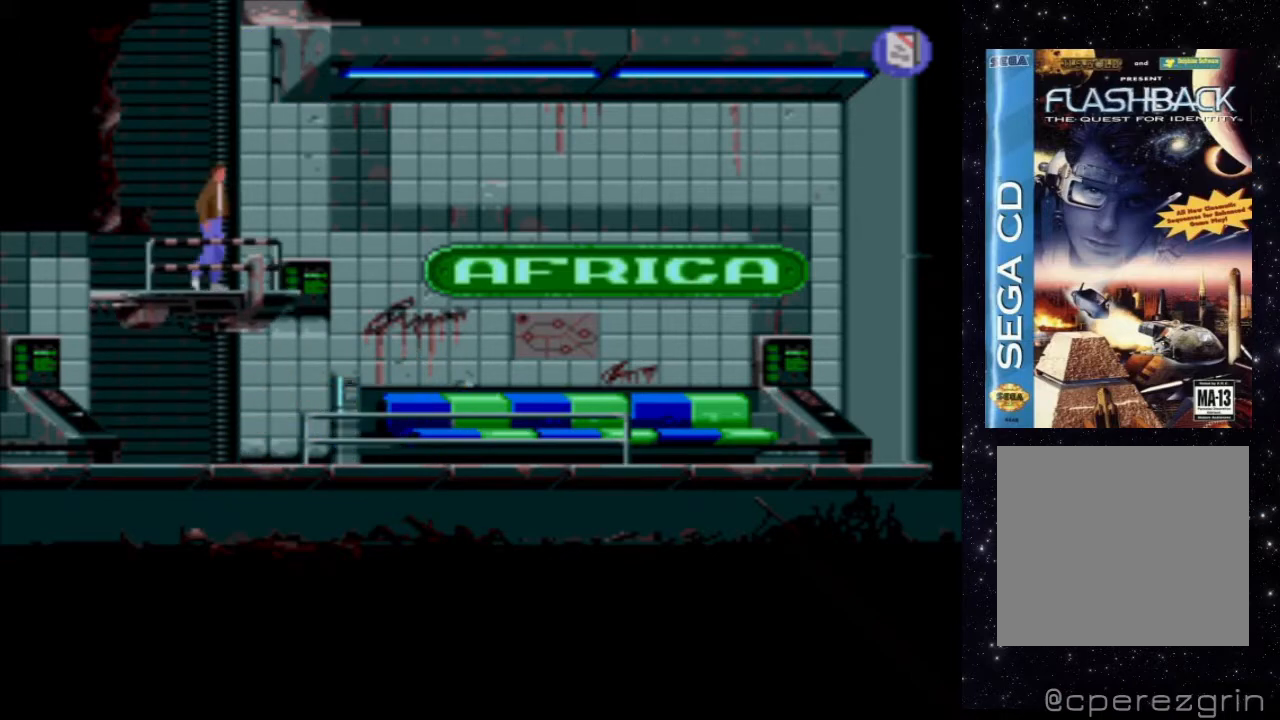
{"buttons": [], "events": []}
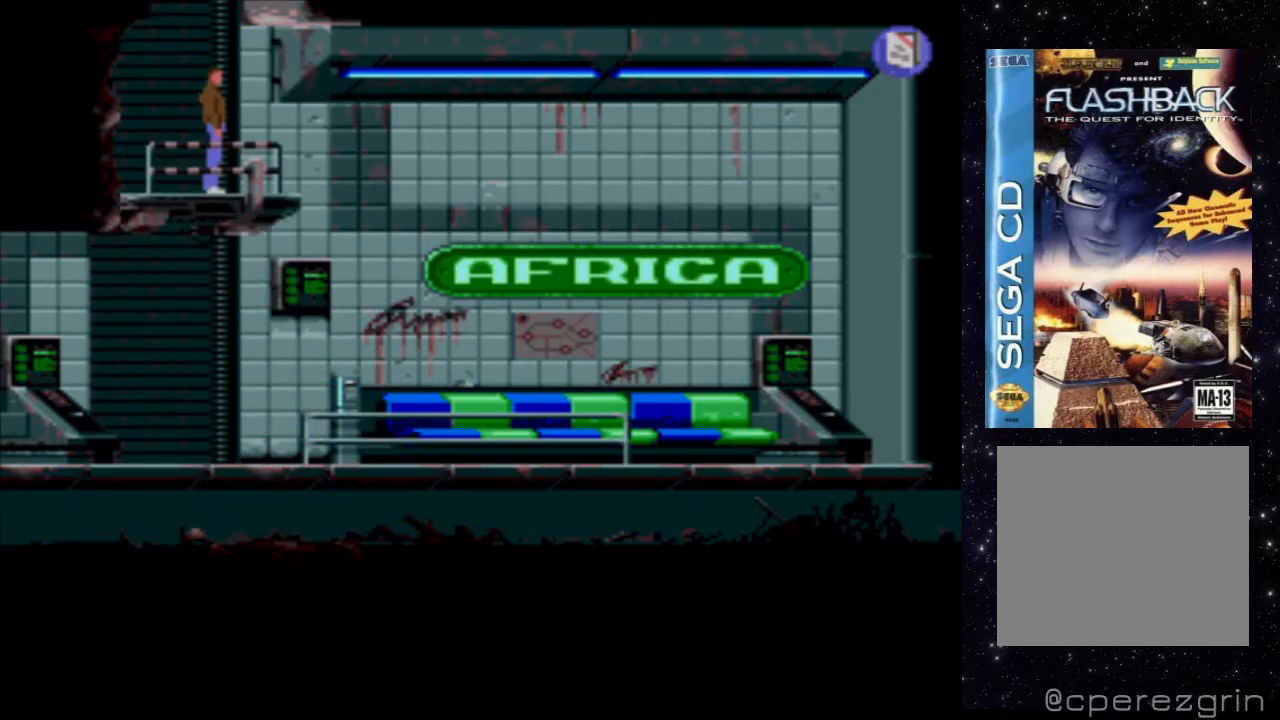
{"buttons": [], "events": []}
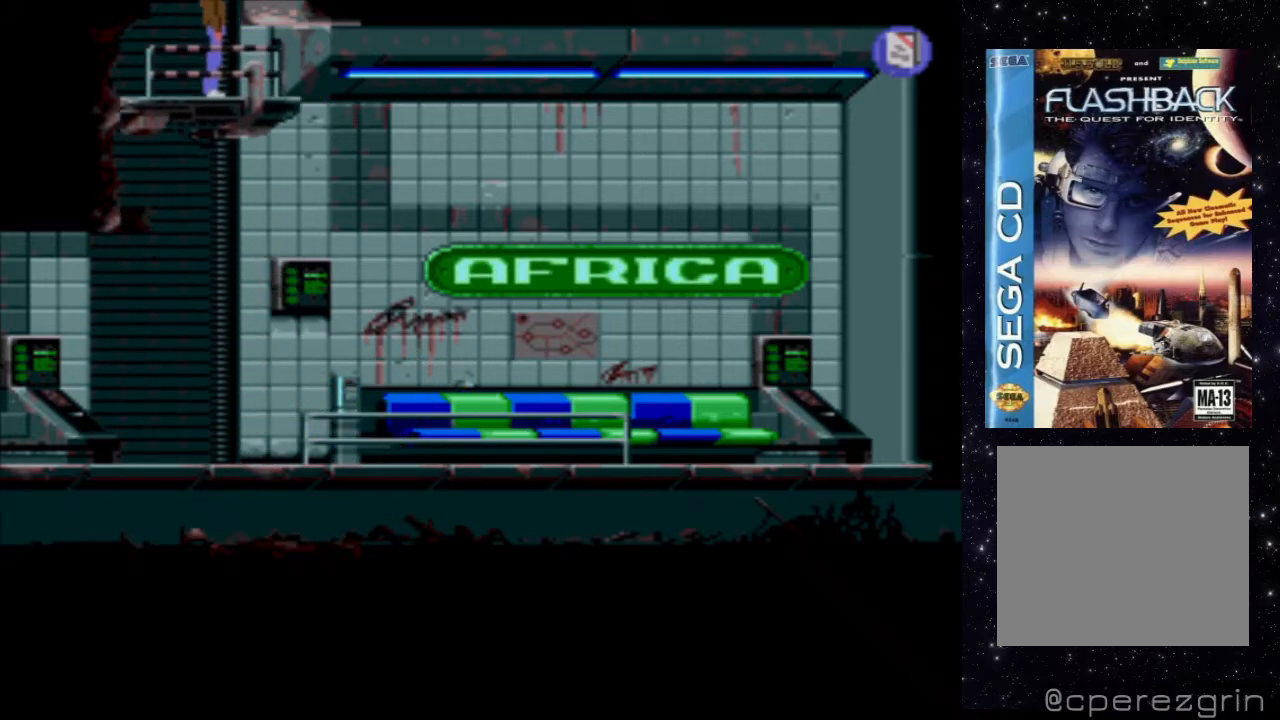
{"buttons": [], "events": []}
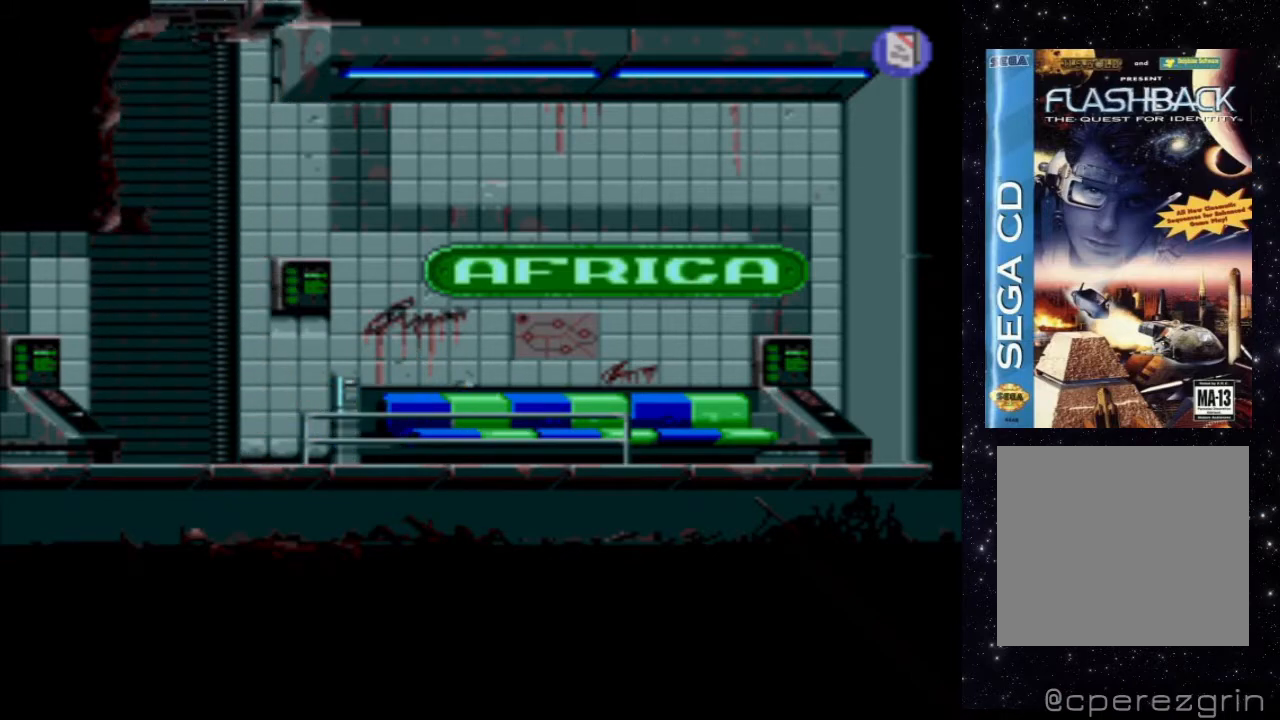
{"buttons": [], "events": []}
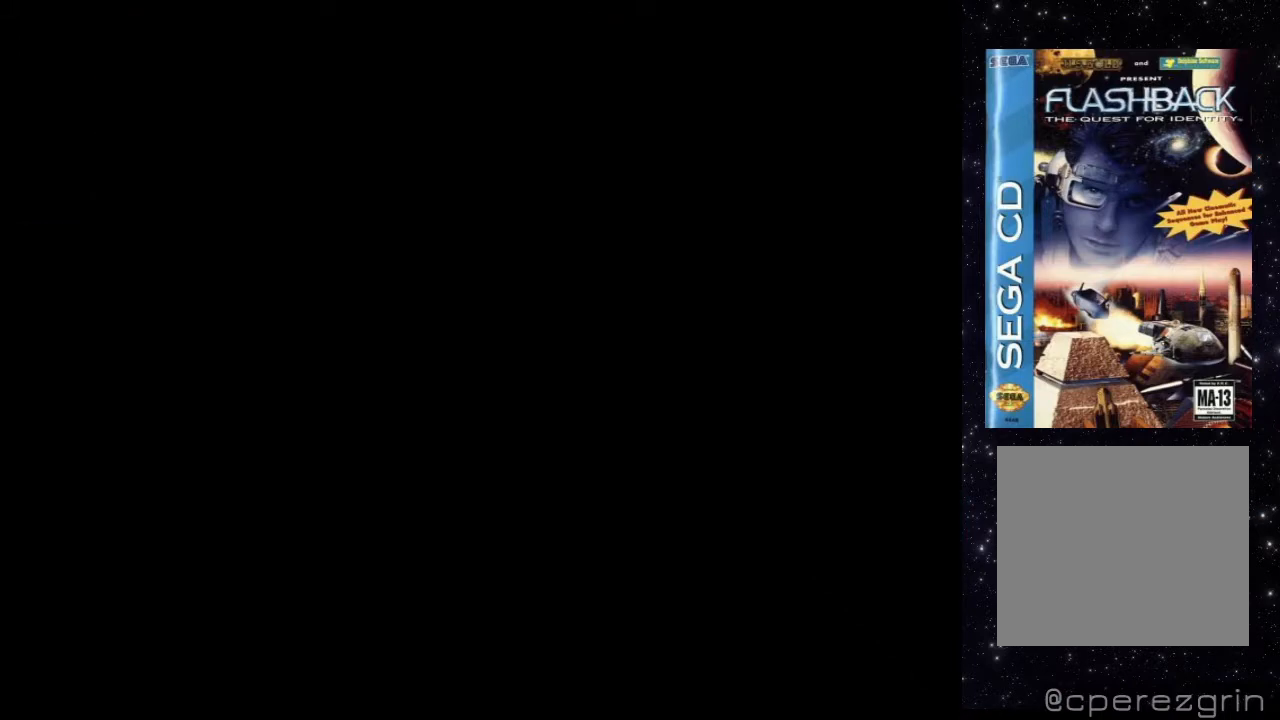
{"buttons": [], "events": []}
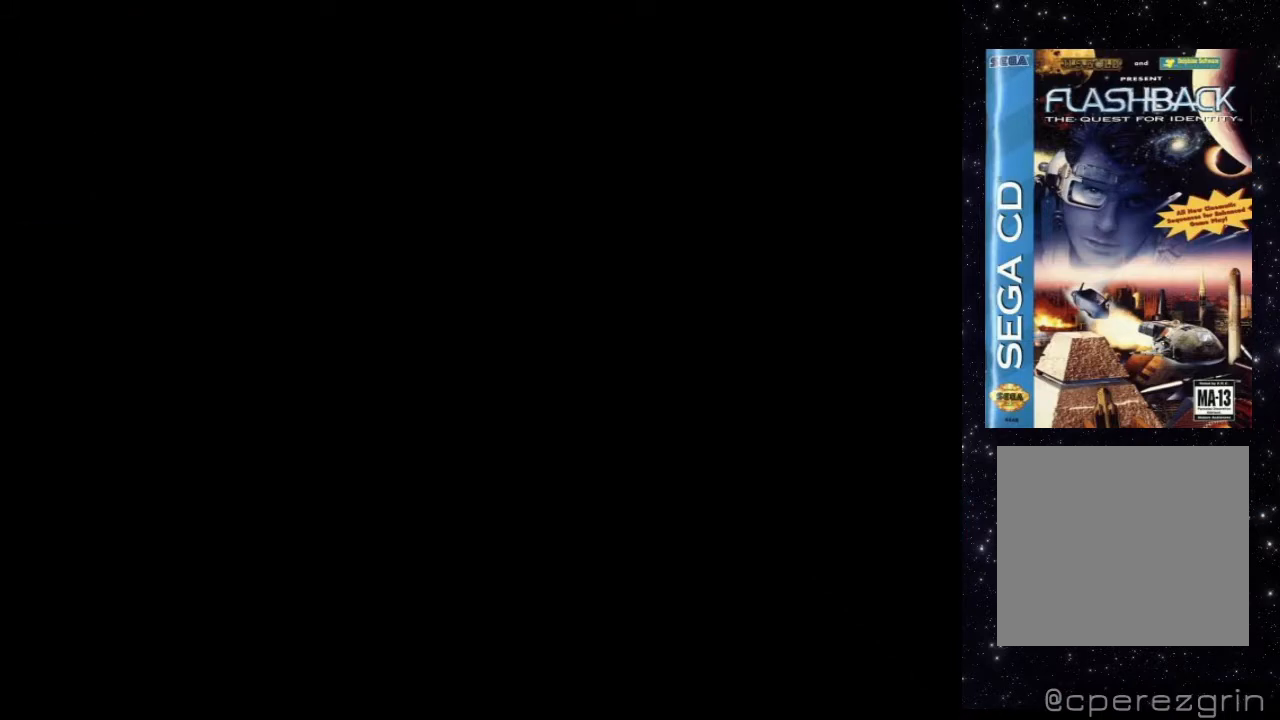
{"buttons": ["X"], "events": [[20, "X", "down"]]}
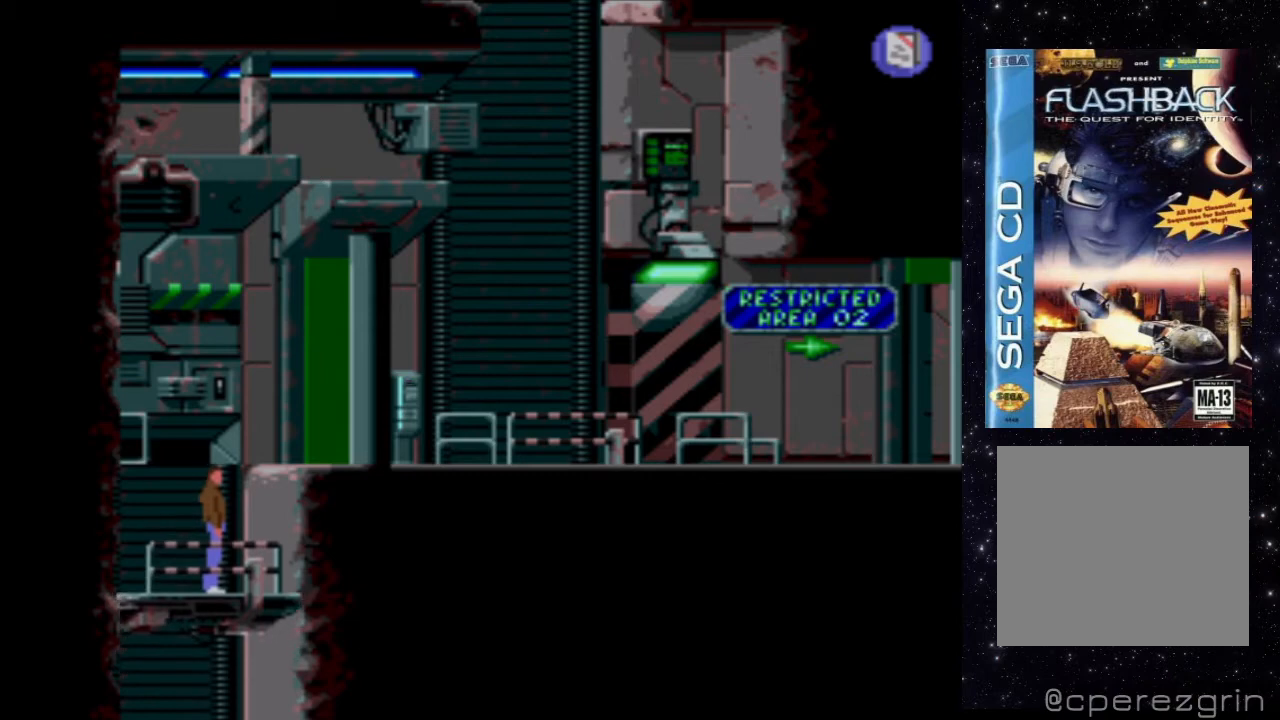
{"buttons": ["X", "DPAD_RIGHT"], "events": [[60, "DPAD_RIGHT", "down"]]}
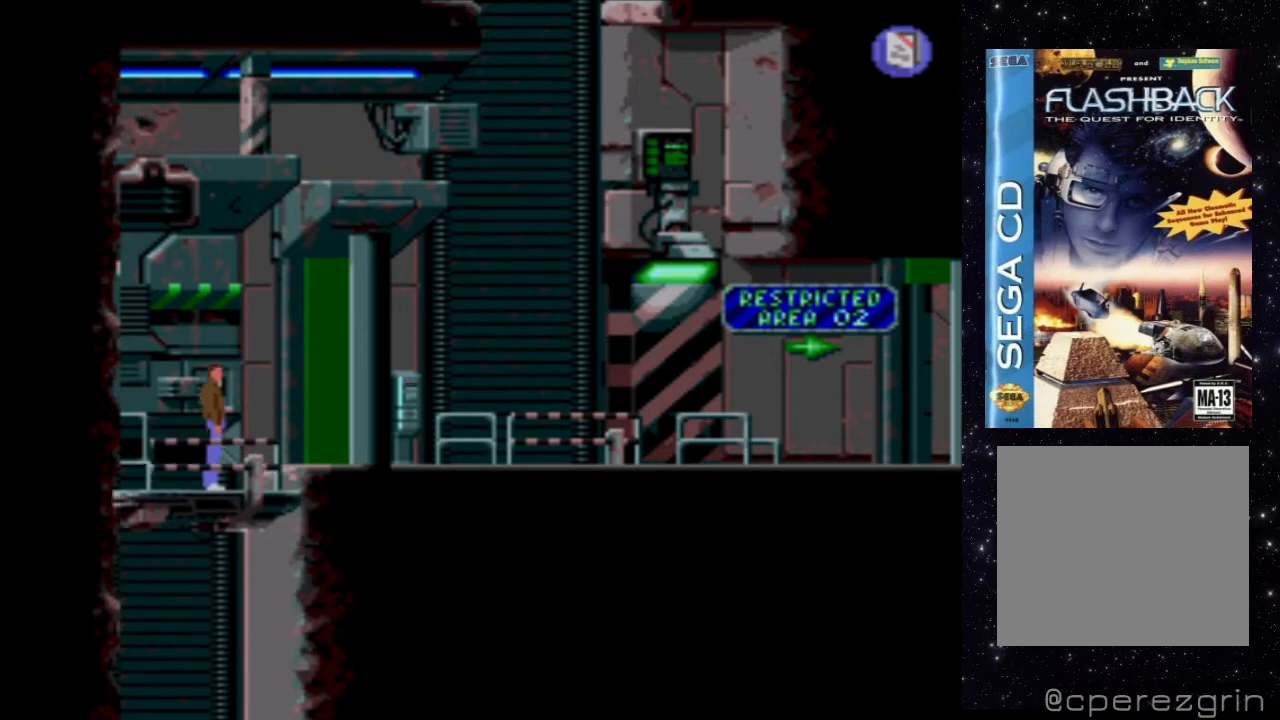
{"buttons": ["X", "DPAD_RIGHT"], "events": []}
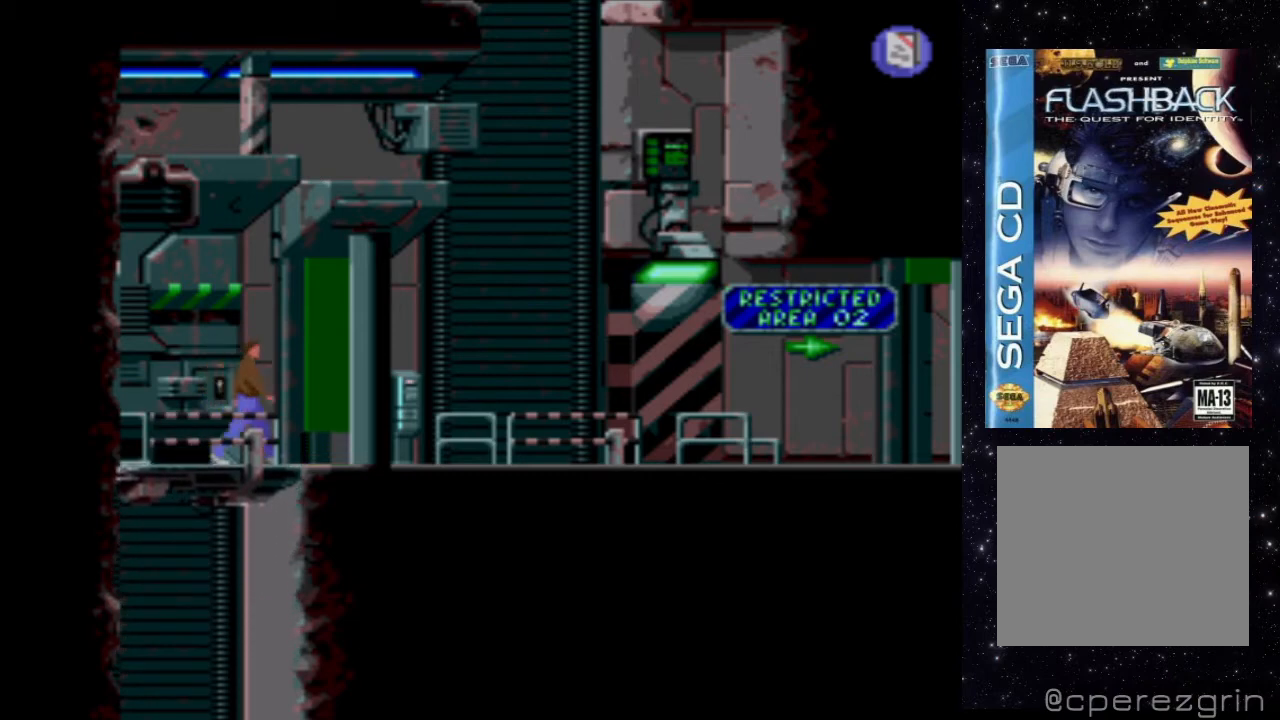
{"buttons": ["X", "DPAD_RIGHT"], "events": []}
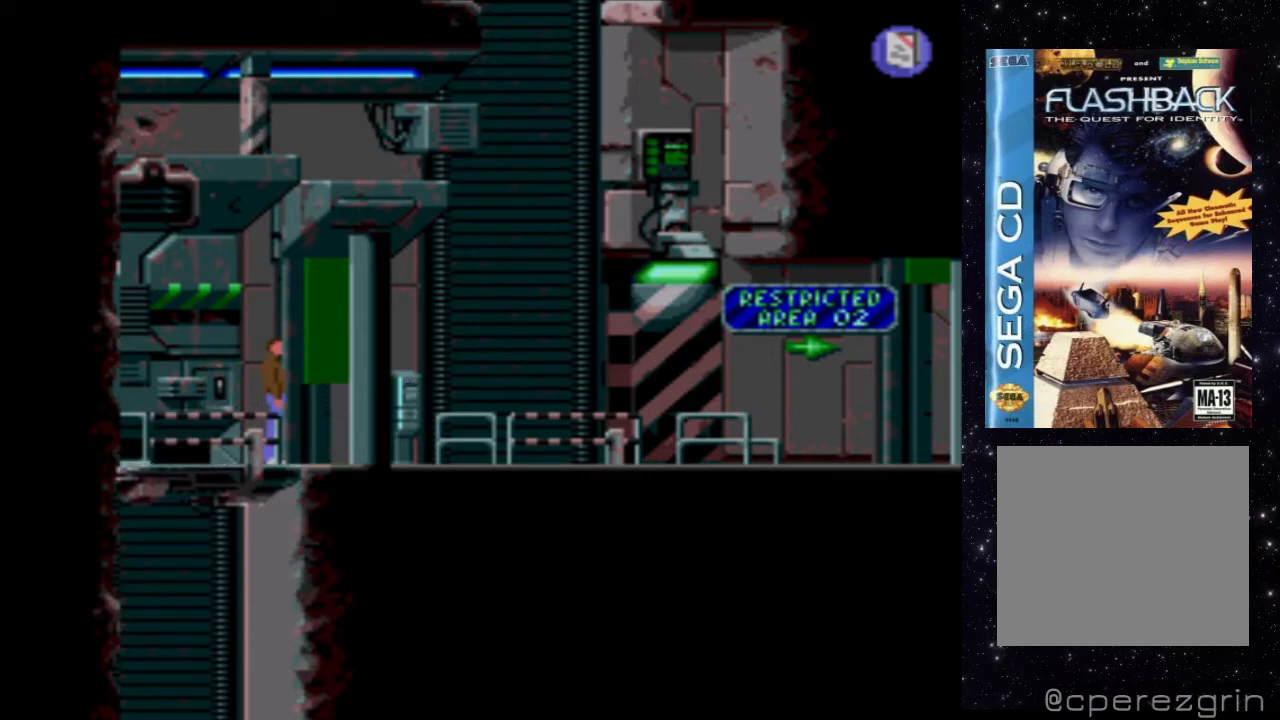
{"buttons": ["X", "DPAD_RIGHT"], "events": []}
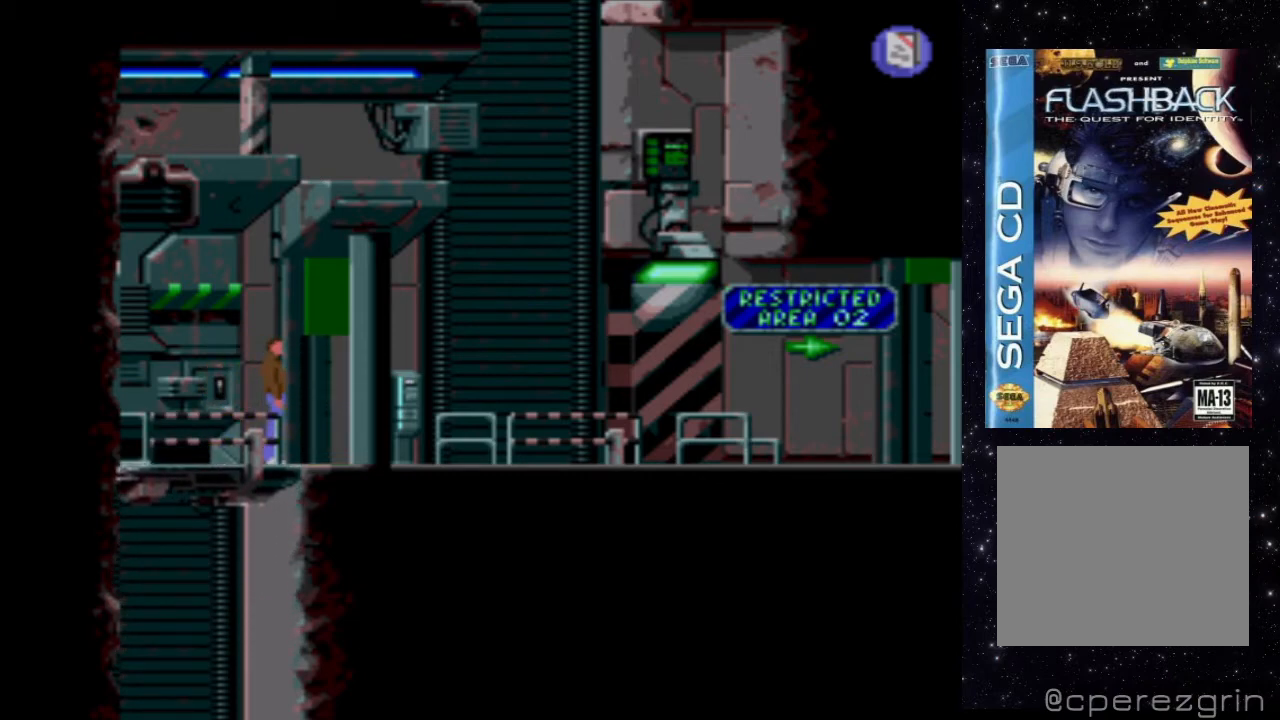
{"buttons": ["X", "DPAD_RIGHT"], "events": []}
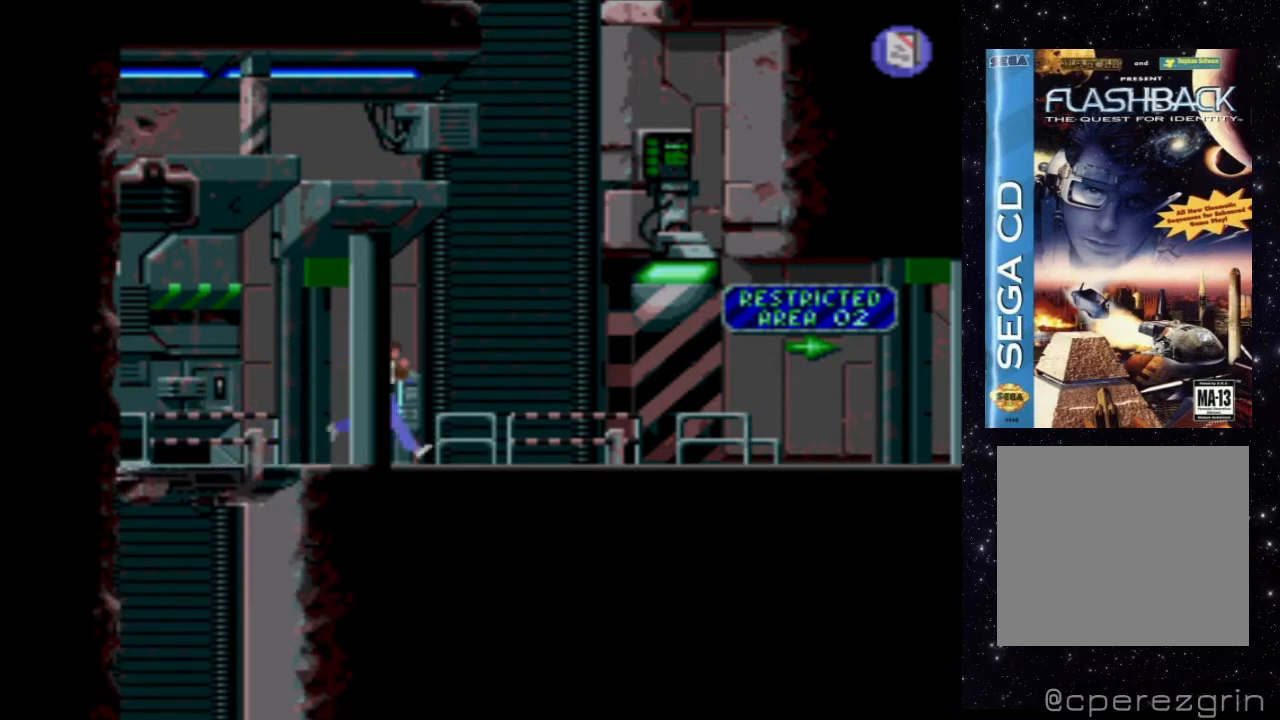
{"buttons": ["X", "DPAD_RIGHT"], "events": []}
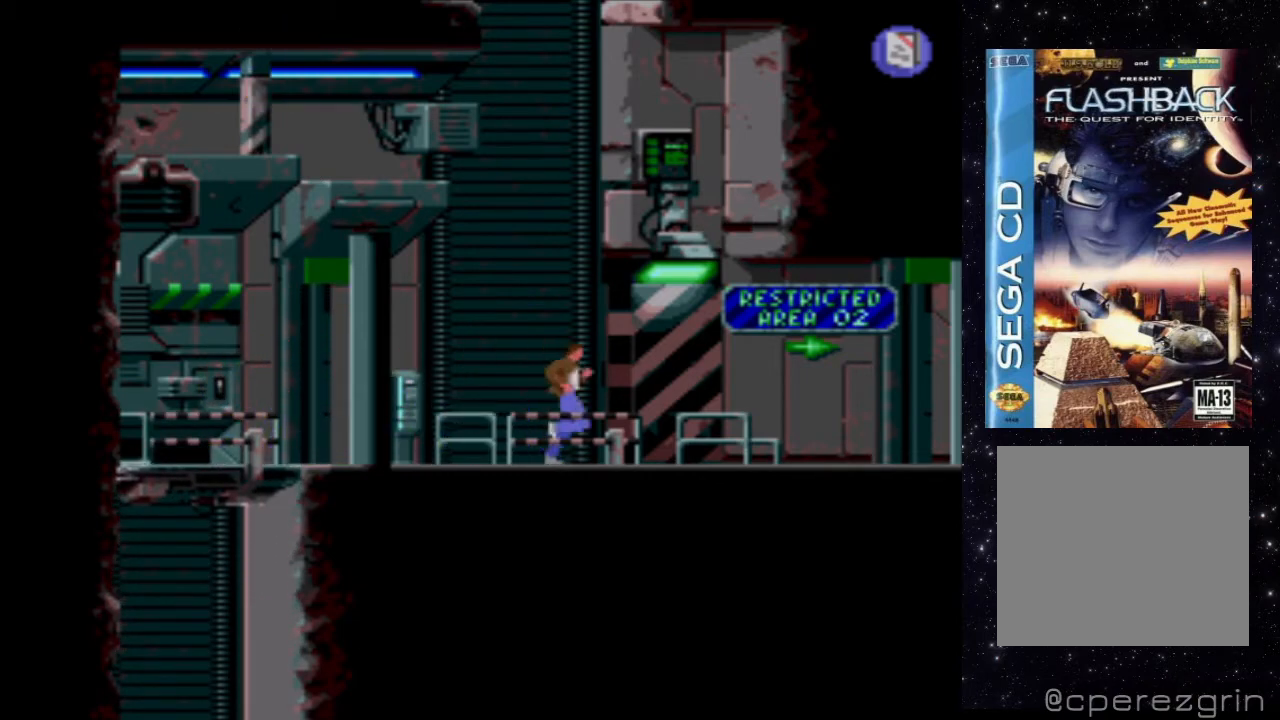
{"buttons": ["X", "DPAD_RIGHT"], "events": []}
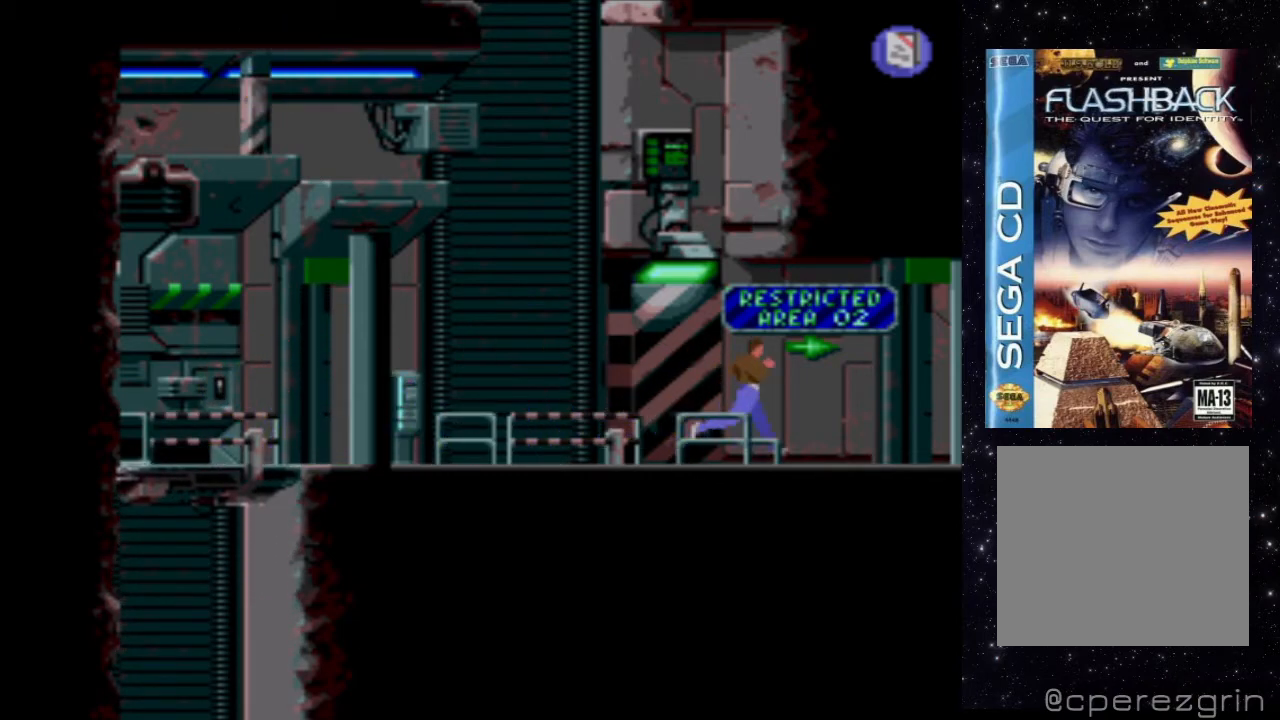
{"buttons": ["X"], "events": [[480, "DPAD_RIGHT", "up"]]}
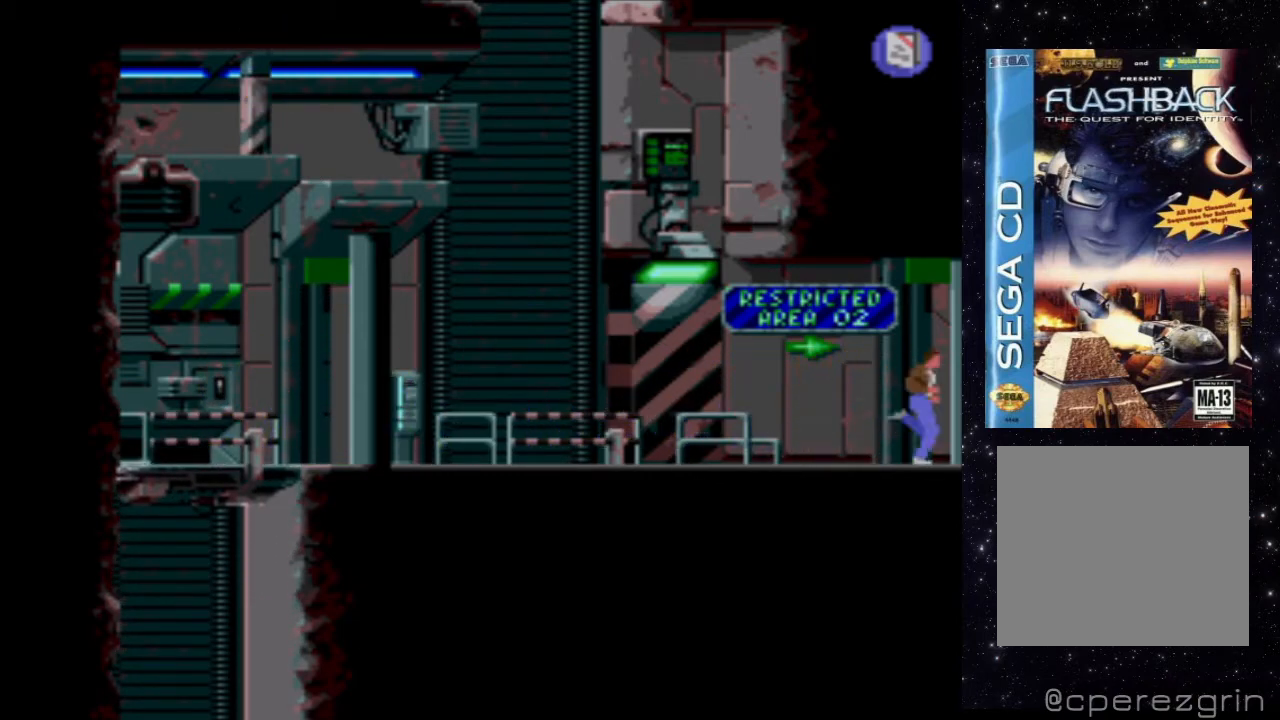
{"buttons": [], "events": [[40, "X", "up"]]}
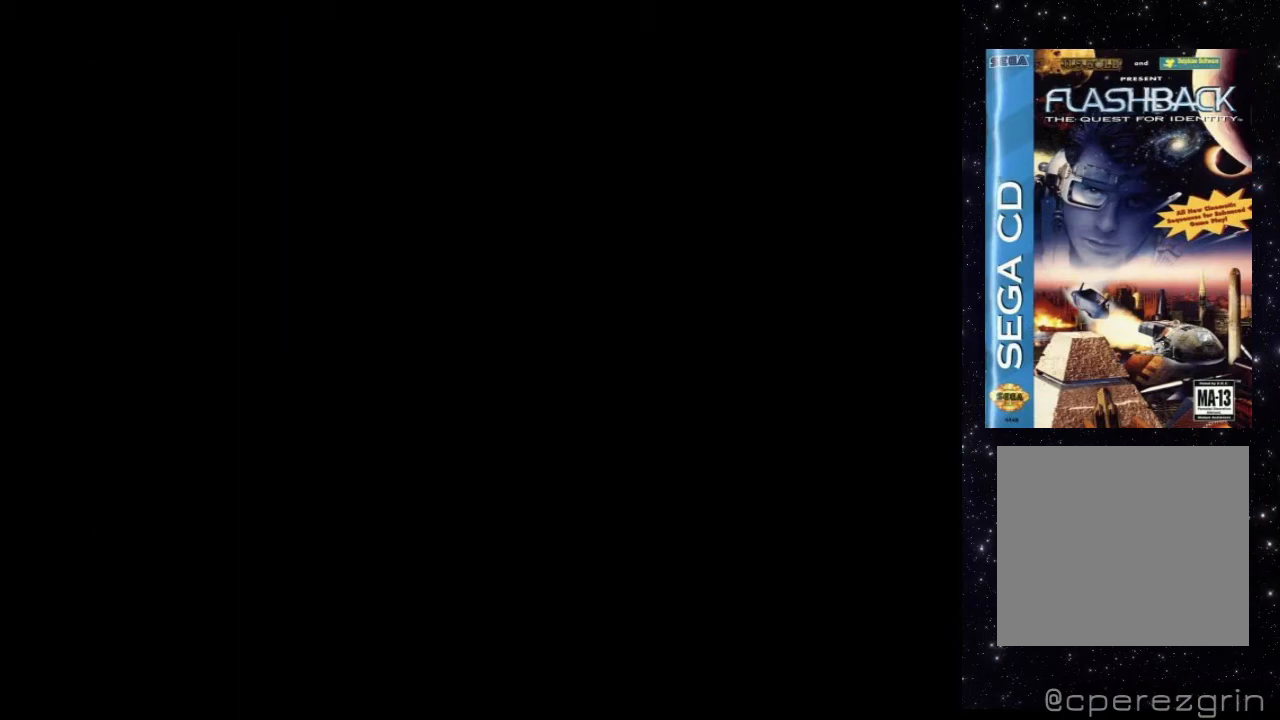
{"buttons": [], "events": []}
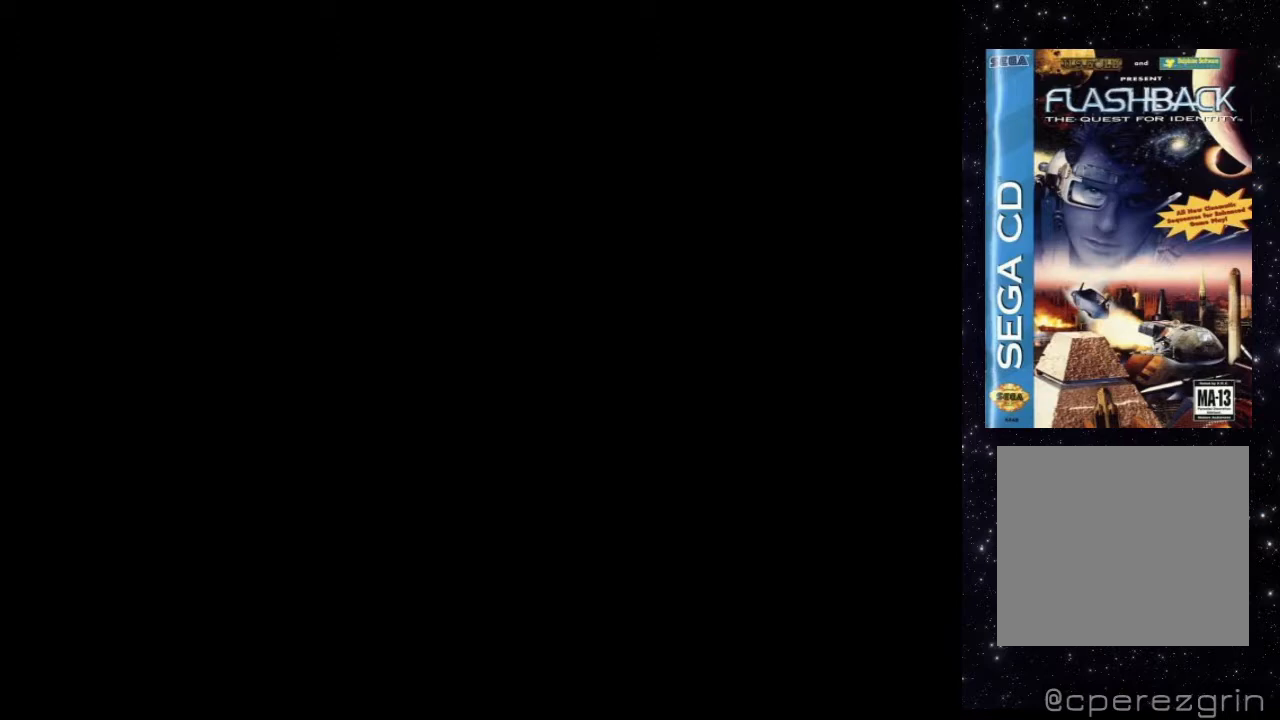
{"buttons": [], "events": []}
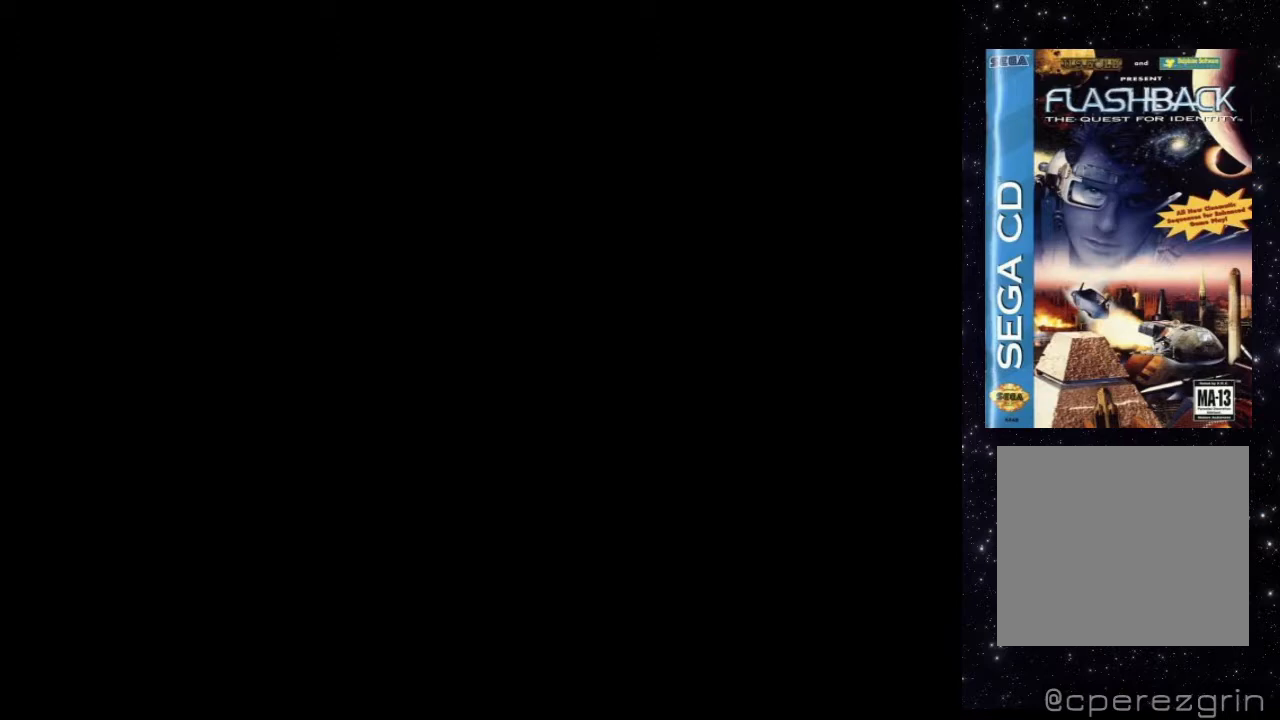
{"buttons": [], "events": []}
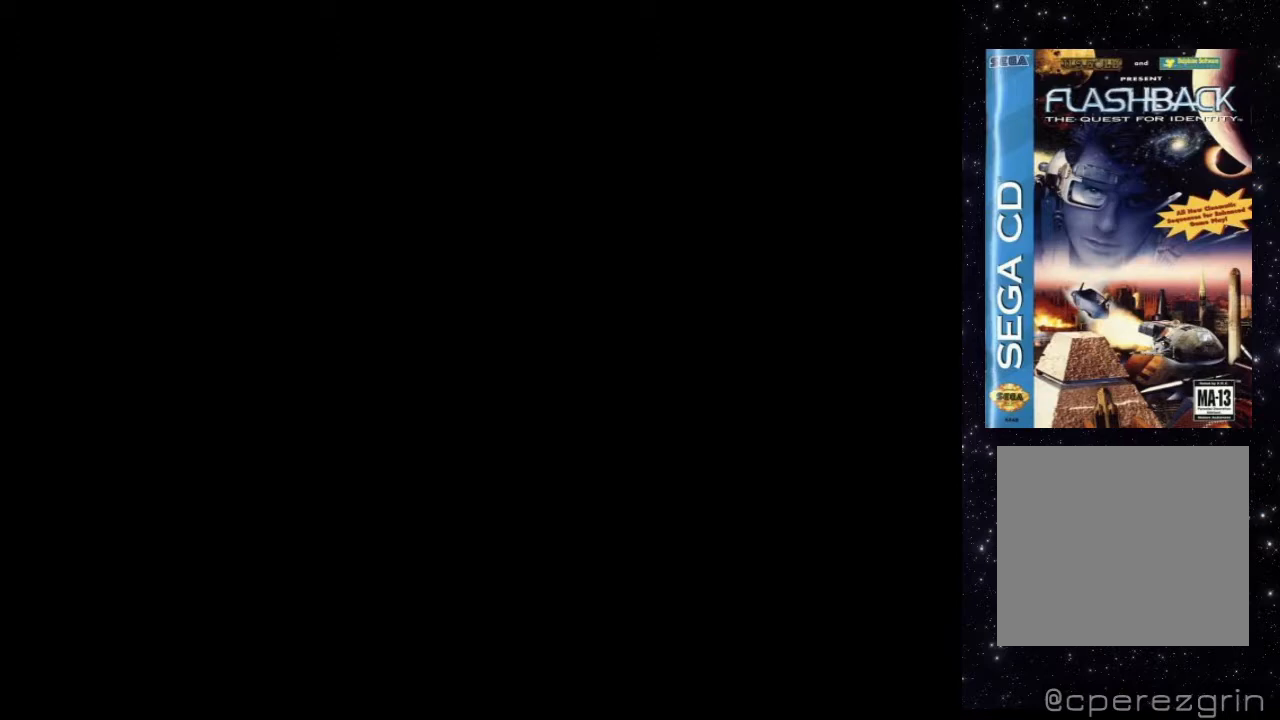
{"buttons": [], "events": []}